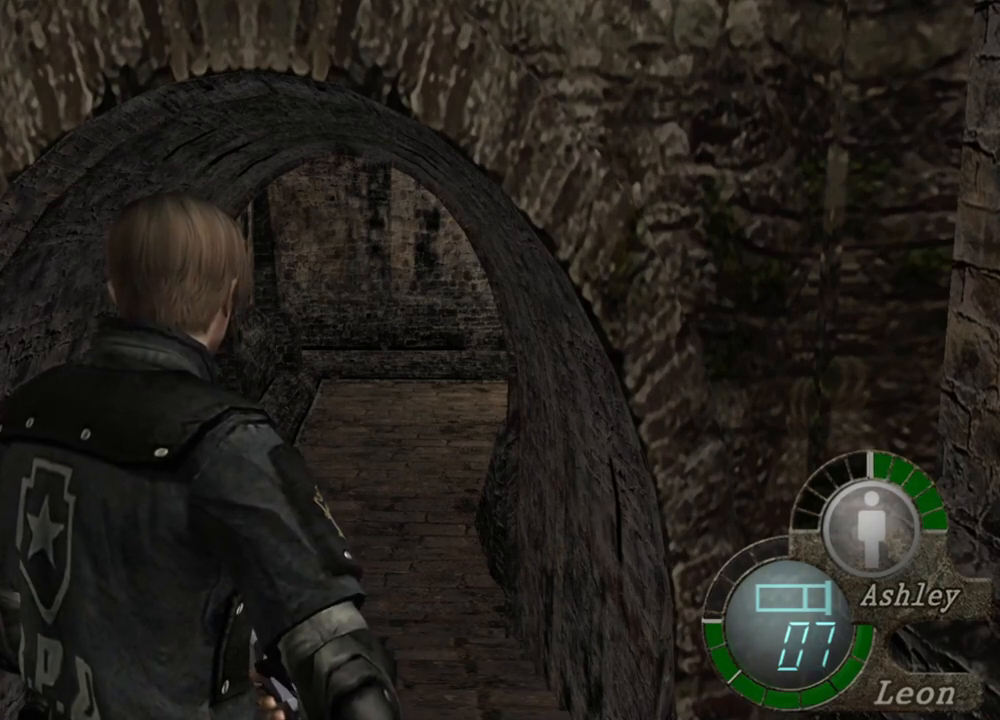
Gameplay with keyboard and mouse; each line is a JSON object with the keys and mouse buttons held at the frame after it. "events" lists presses ("down") and releases ("up") of "1", "2", "3", "4", "5", "a", "alt", "b", "c", "ctrl", "d", "e", "f", "g", "q", "r", "s", "shift", "space", "t", "tab", "tilde", "v", "w", "x", "z", "mouse_left", "mouse_wheel", "mouse_right", "mouse_mb4" and "mouse_mb5" between this image and that frame as [ms after this image, input, new state], when the widget could be followed in between. "mouse_left", "mouse_wheel", "mouse_right", "mouse_mb4", "mouse_mb5" = the "left", "wheel", "right", "mb4", "mb5" buttons of the "mouse" list. No other keys are recorded. "wheel" means that the mouse wheel is clicked or scrolled. Mouse movement is not recorded.
{"keys": [], "mouse": [], "events": [[400, "tab", "down"], [500, "tab", "up"]]}
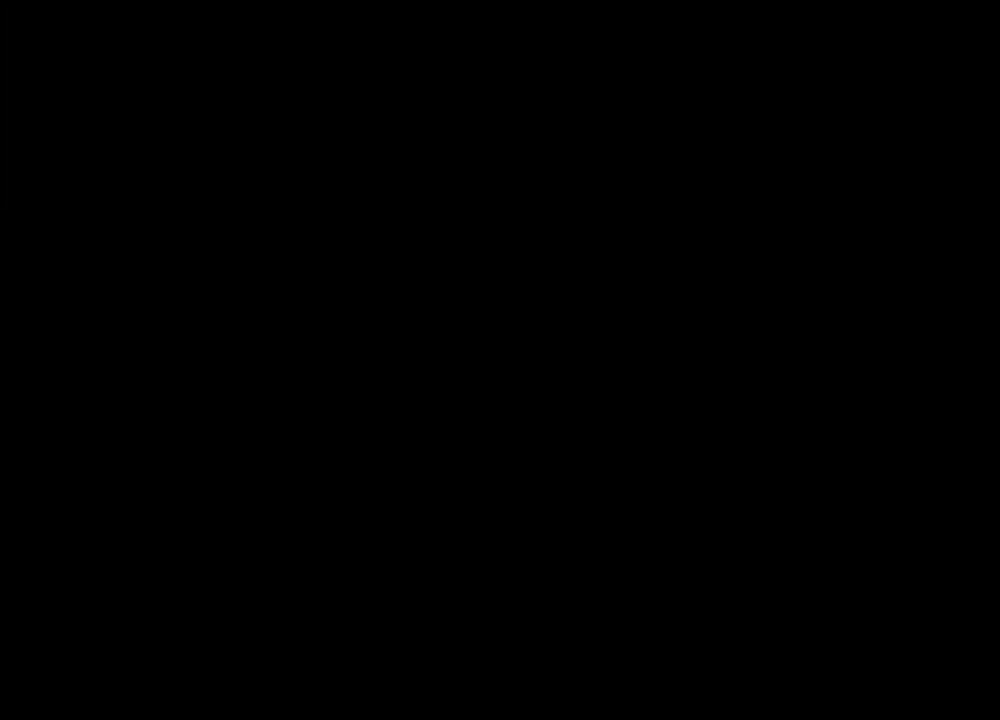
{"keys": [], "mouse": [], "events": []}
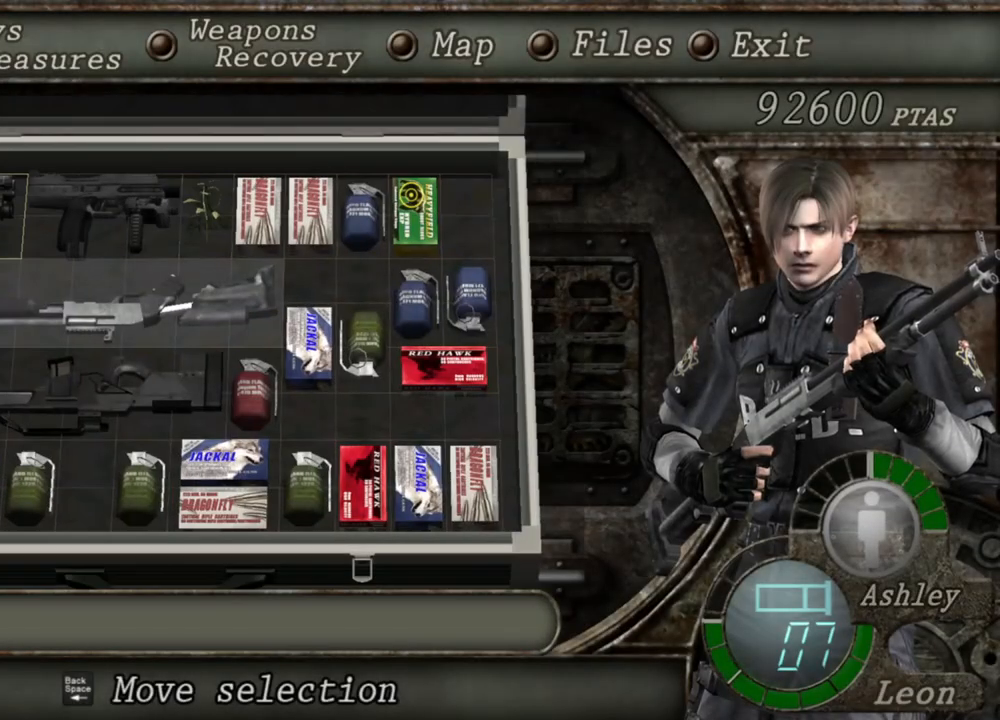
{"keys": ["e"], "mouse": [], "events": [[100, "d", "down"], [200, "d", "up"], [300, "e", "down"], [400, "e", "up"], [467, "e", "down"]]}
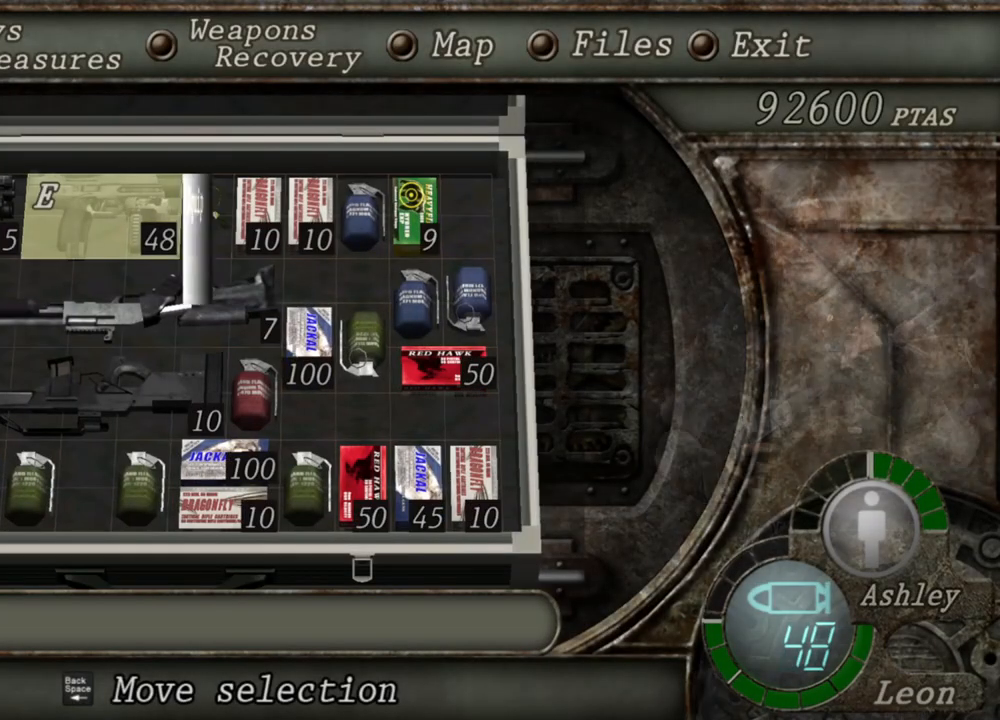
{"keys": [], "mouse": ["right"], "events": [[33, "e", "up"], [467, "mouse_right", "down"]]}
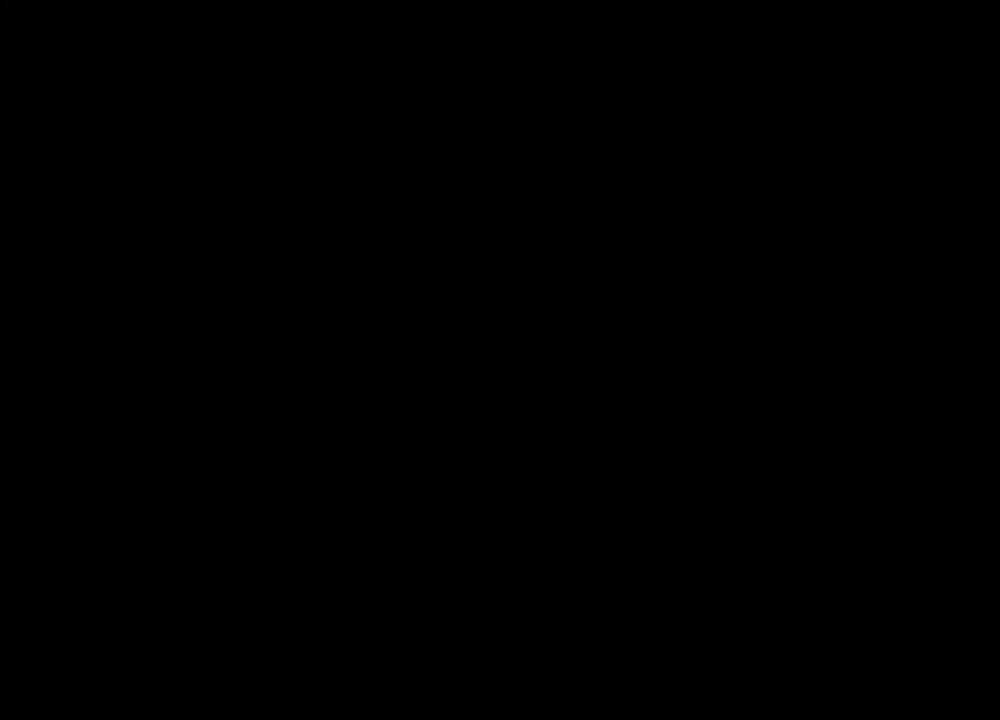
{"keys": [], "mouse": ["right"], "events": [[333, "mouse_left", "down"], [433, "mouse_left", "up"]]}
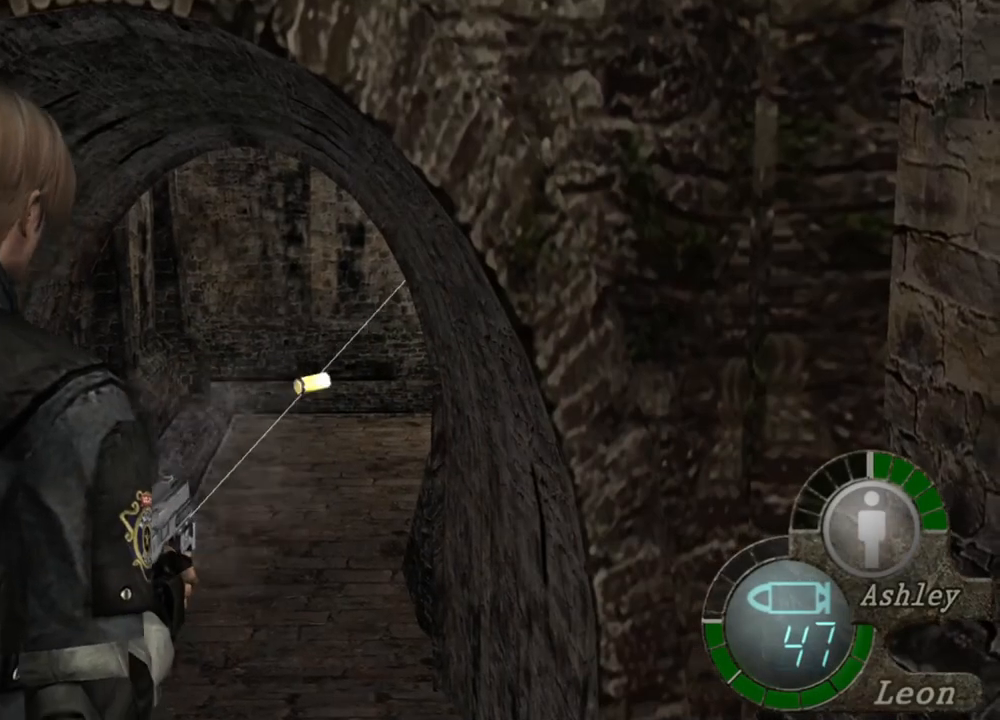
{"keys": [], "mouse": ["right"], "events": [[267, "tab", "down"], [400, "tab", "up"]]}
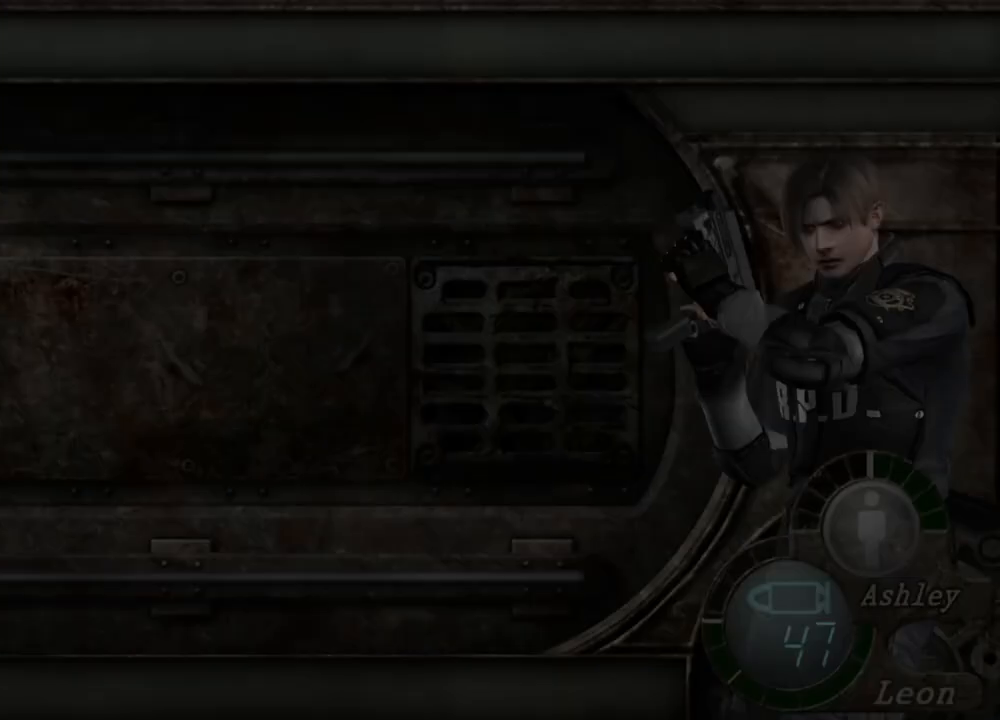
{"keys": [], "mouse": ["right"], "events": [[367, "s", "down"], [467, "s", "up"]]}
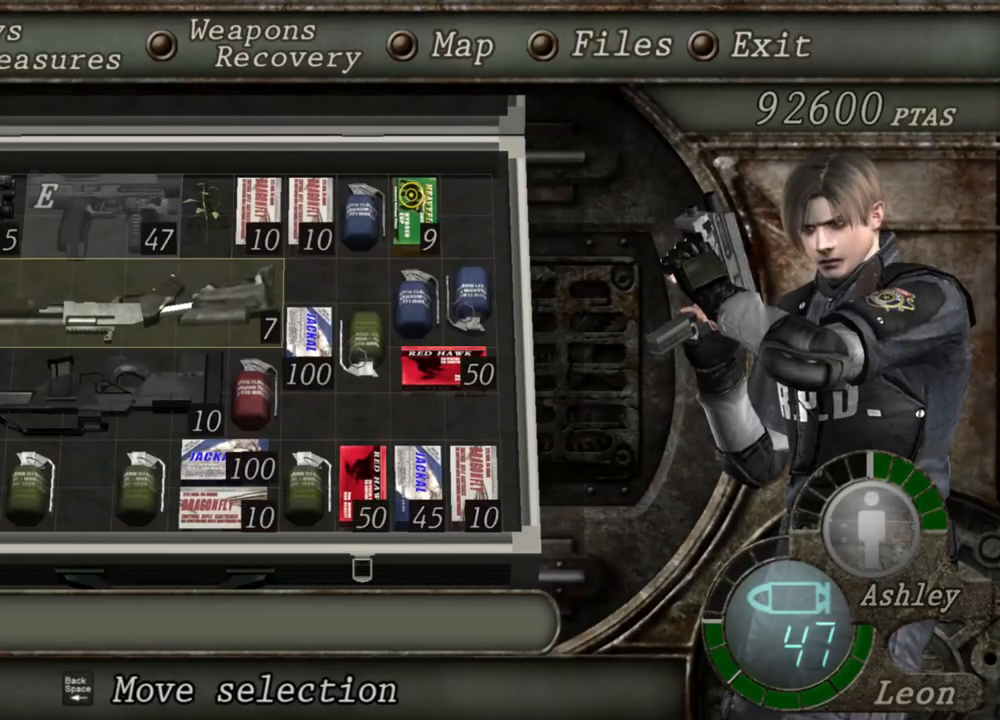
{"keys": ["e"], "mouse": ["right"], "events": [[467, "e", "down"]]}
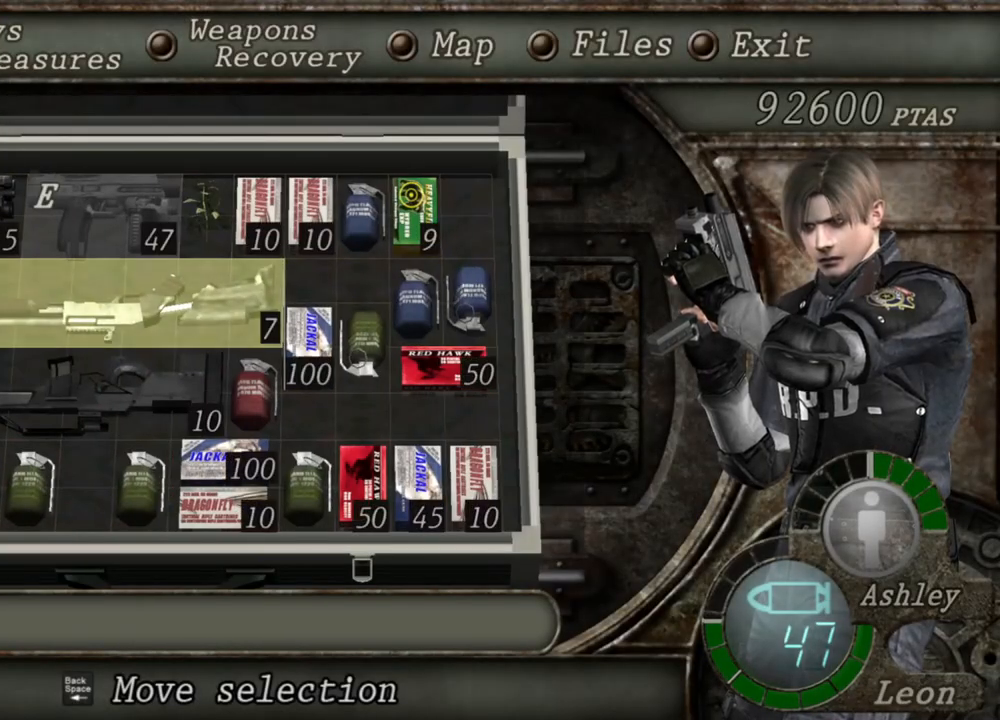
{"keys": [], "mouse": ["right"], "events": [[67, "e", "up"], [100, "e", "down"], [200, "e", "up"]]}
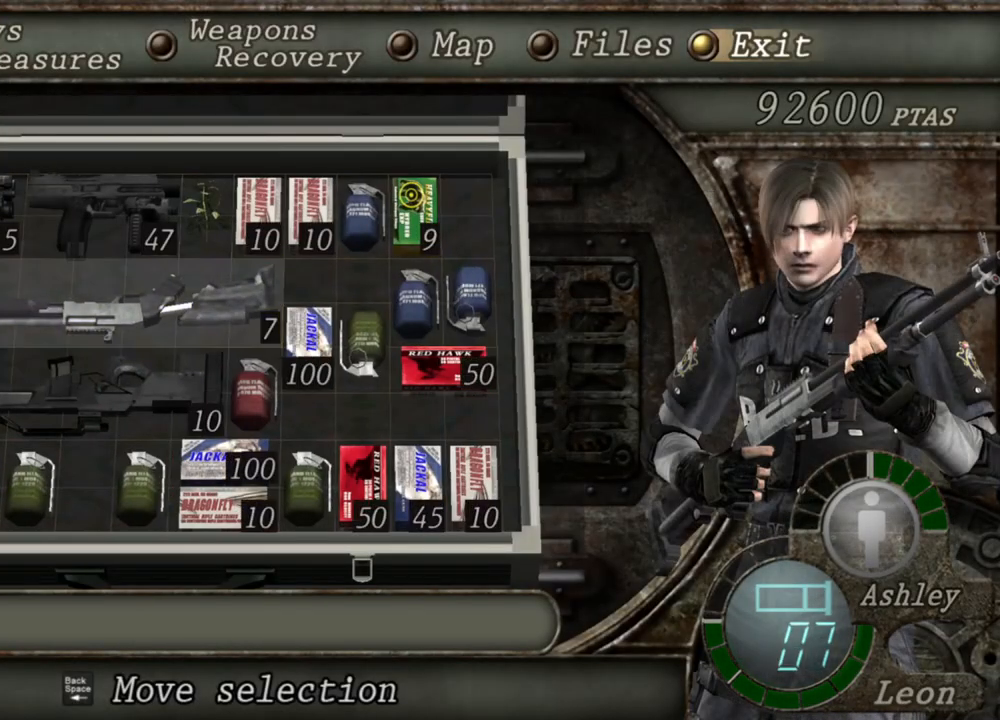
{"keys": [], "mouse": ["right"], "events": []}
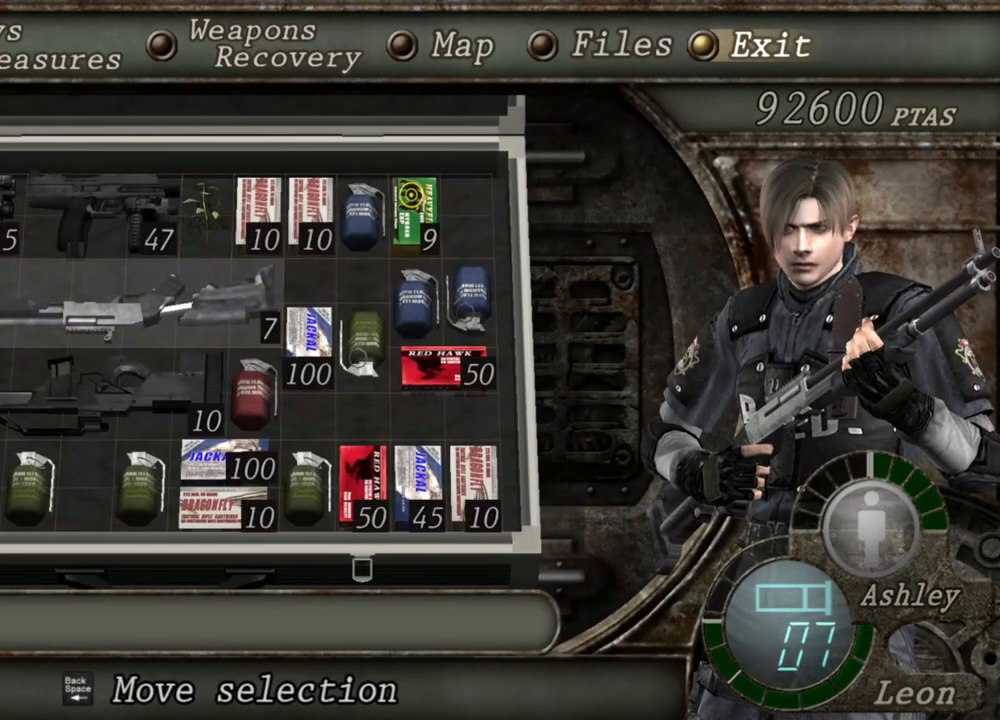
{"keys": [], "mouse": ["right"], "events": []}
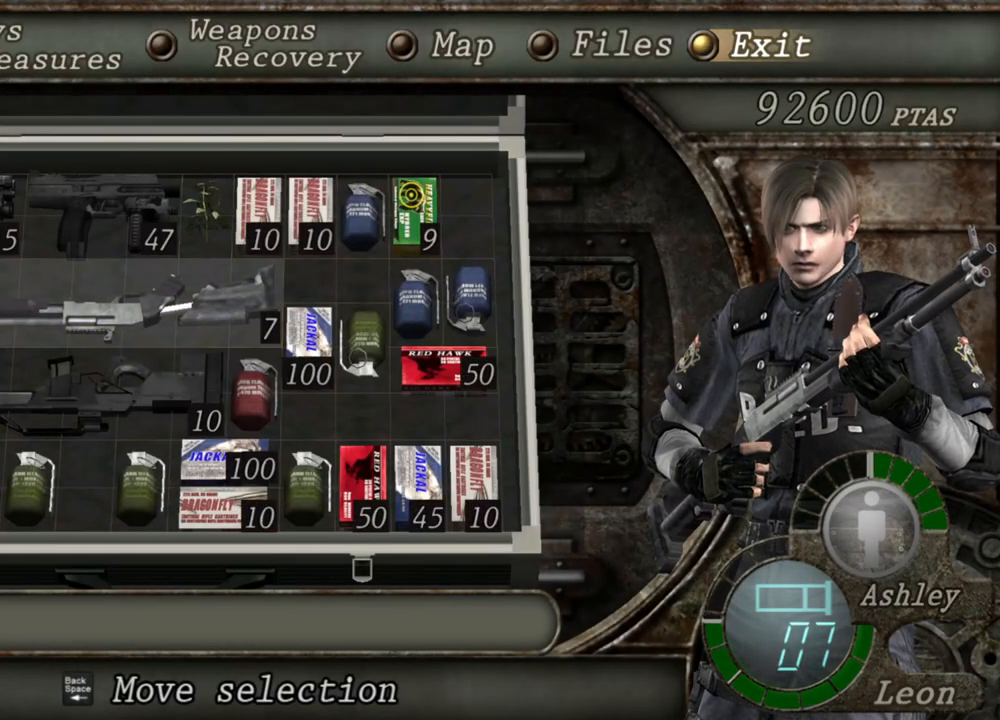
{"keys": [], "mouse": ["right"], "events": []}
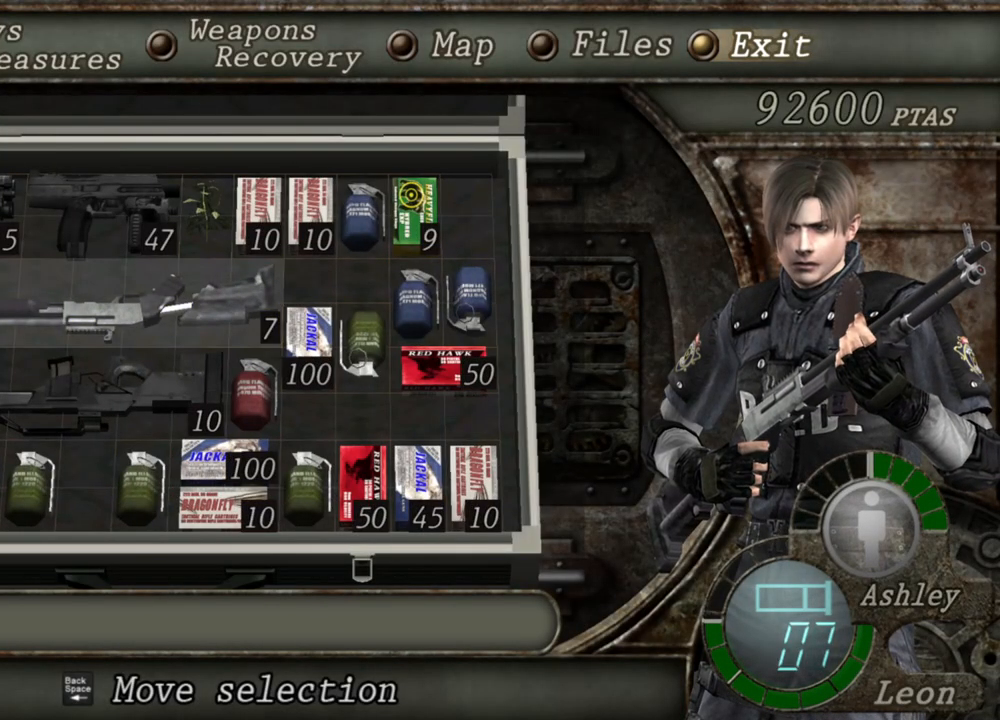
{"keys": [], "mouse": [], "events": [[400, "mouse_right", "up"]]}
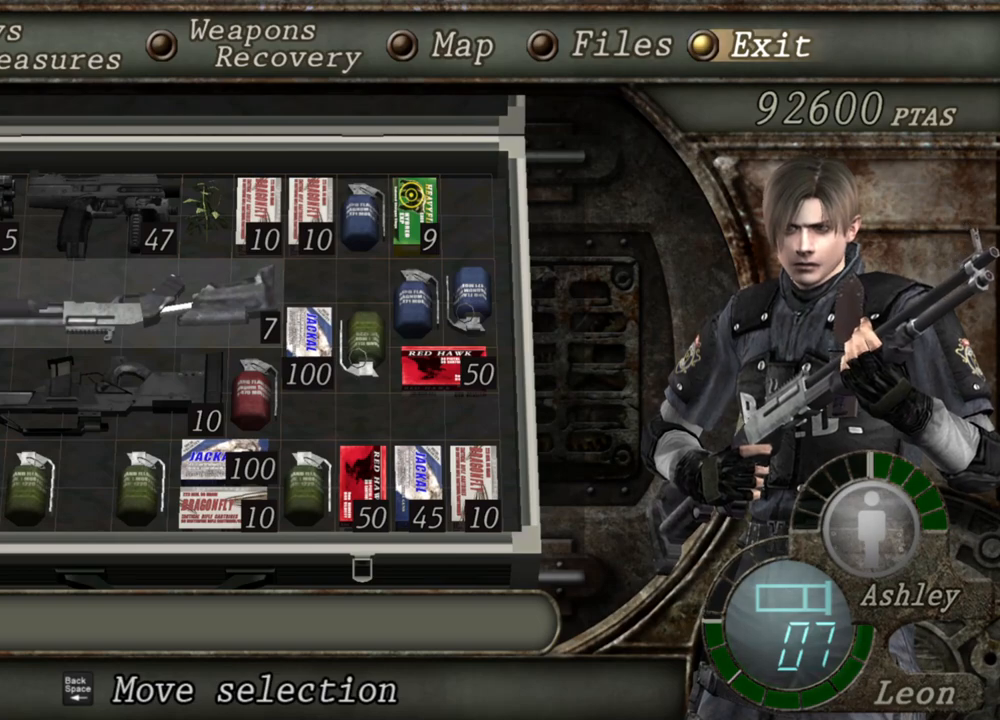
{"keys": [], "mouse": [], "events": []}
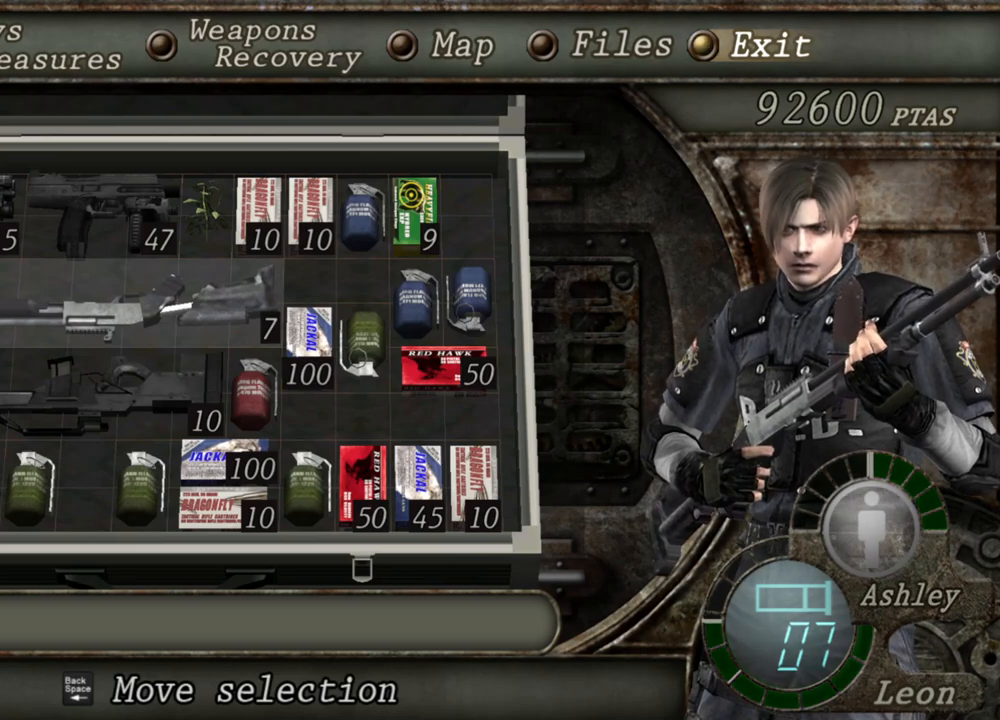
{"keys": [], "mouse": [], "events": []}
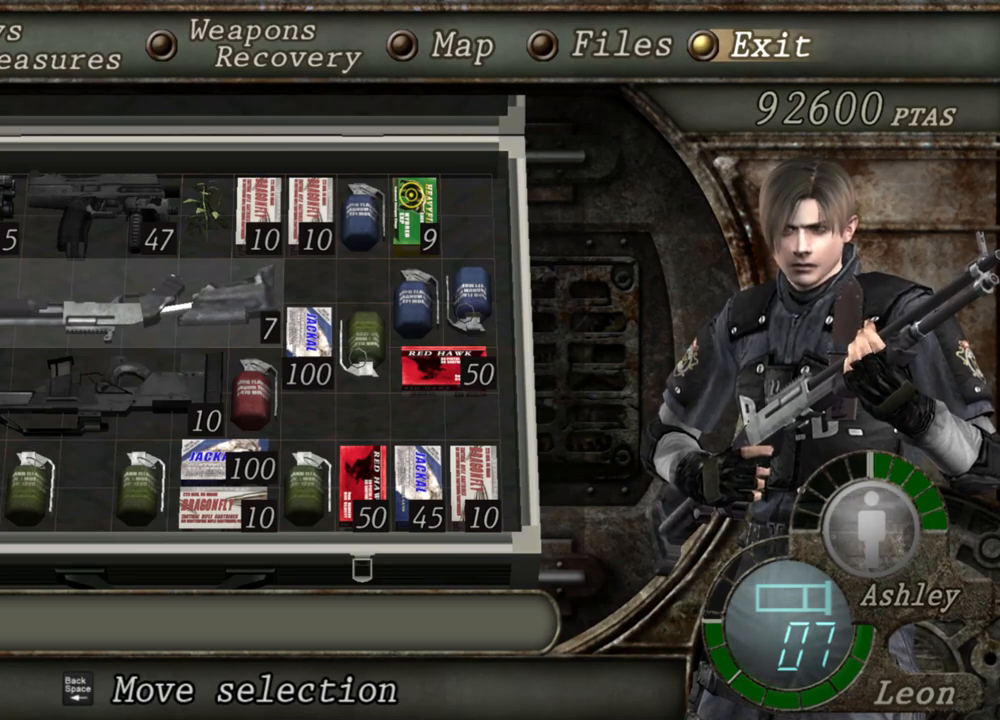
{"keys": [], "mouse": [], "events": []}
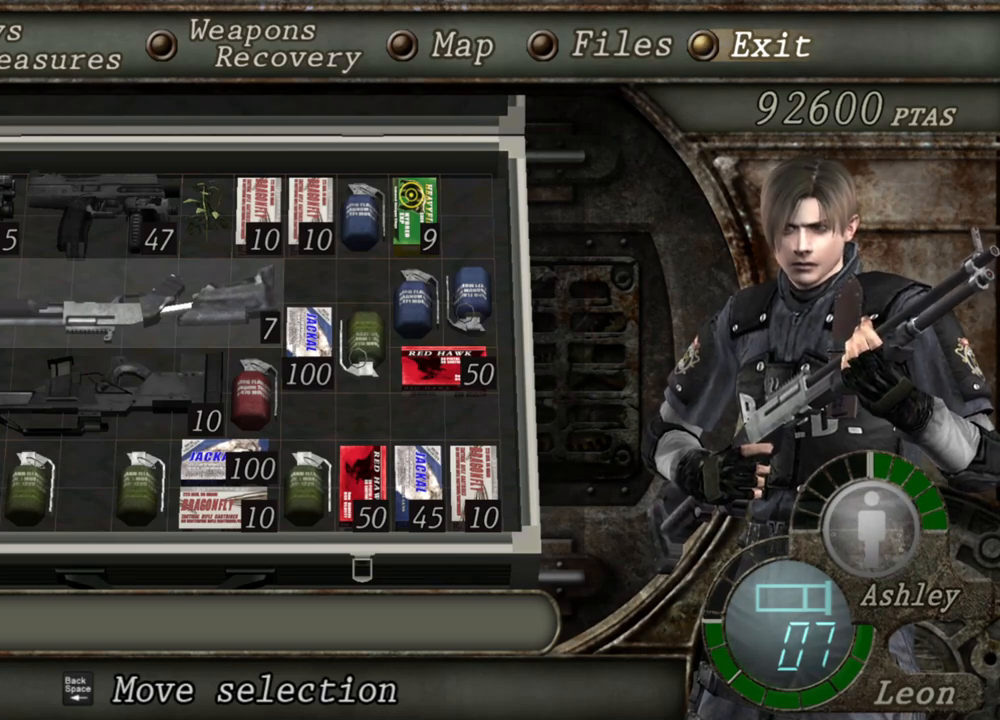
{"keys": [], "mouse": [], "events": []}
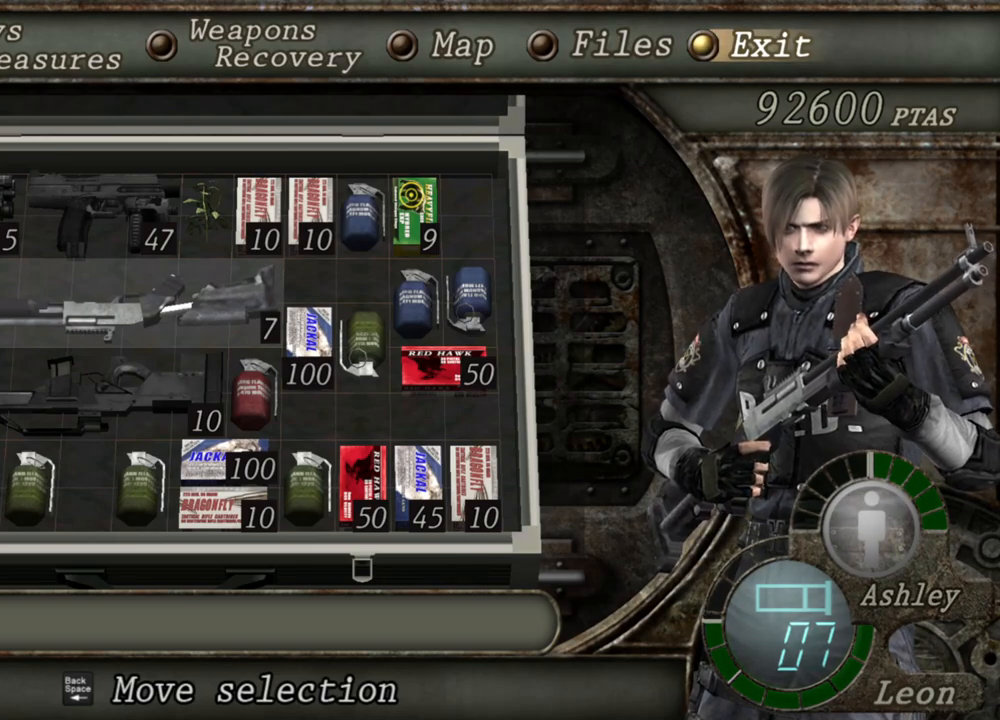
{"keys": [], "mouse": [], "events": []}
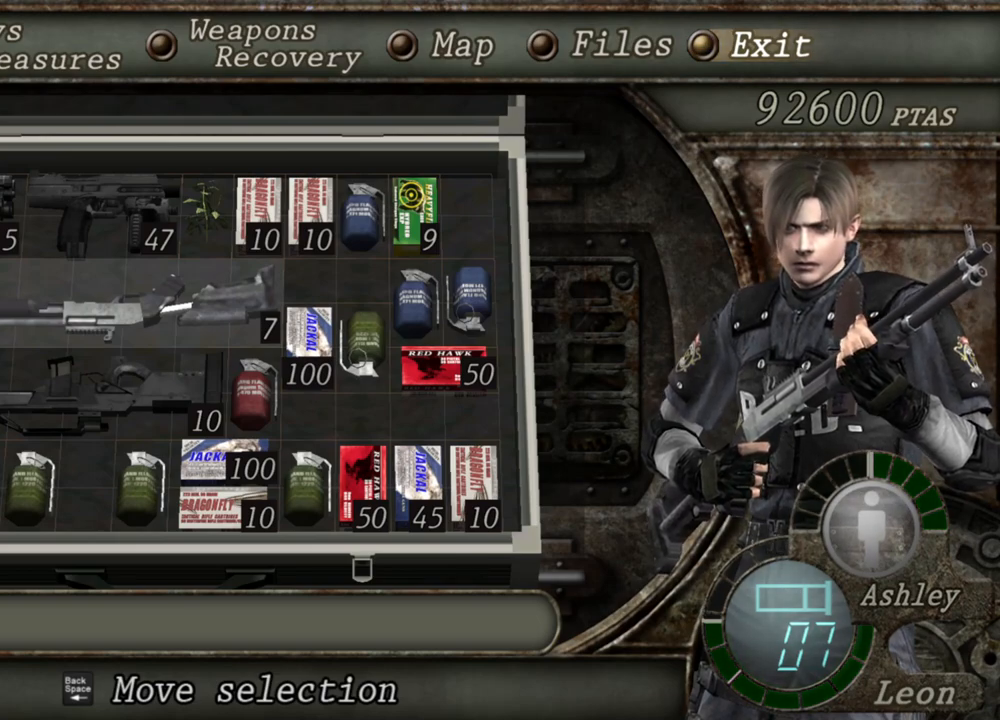
{"keys": [], "mouse": [], "events": []}
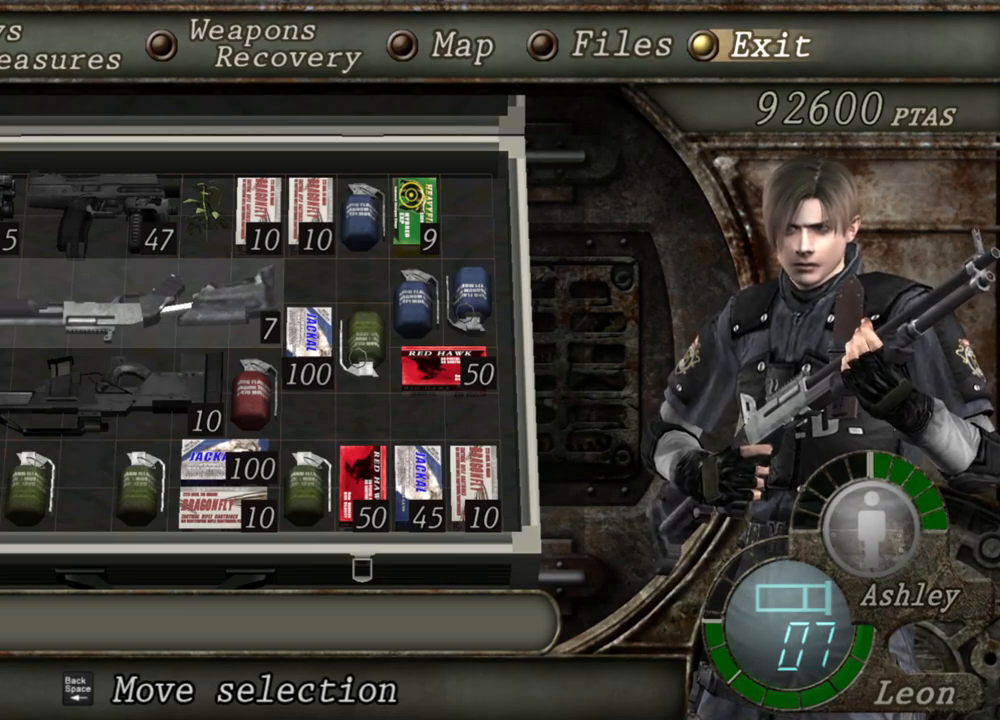
{"keys": ["w"], "mouse": [], "events": [[333, "w", "down"]]}
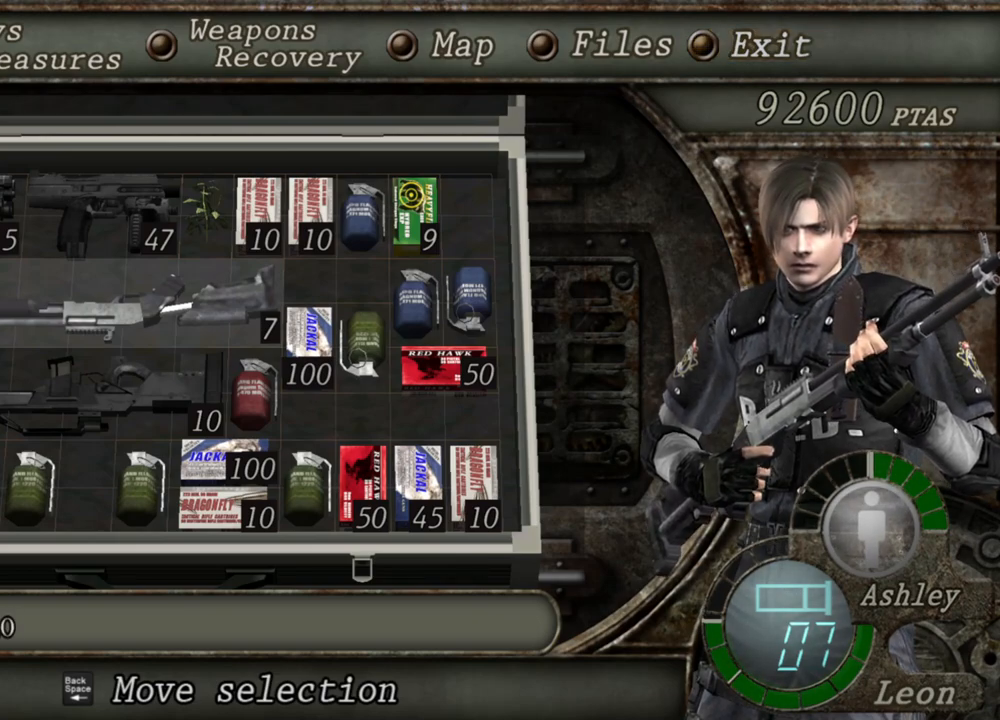
{"keys": [], "mouse": [], "events": [[233, "w", "up"]]}
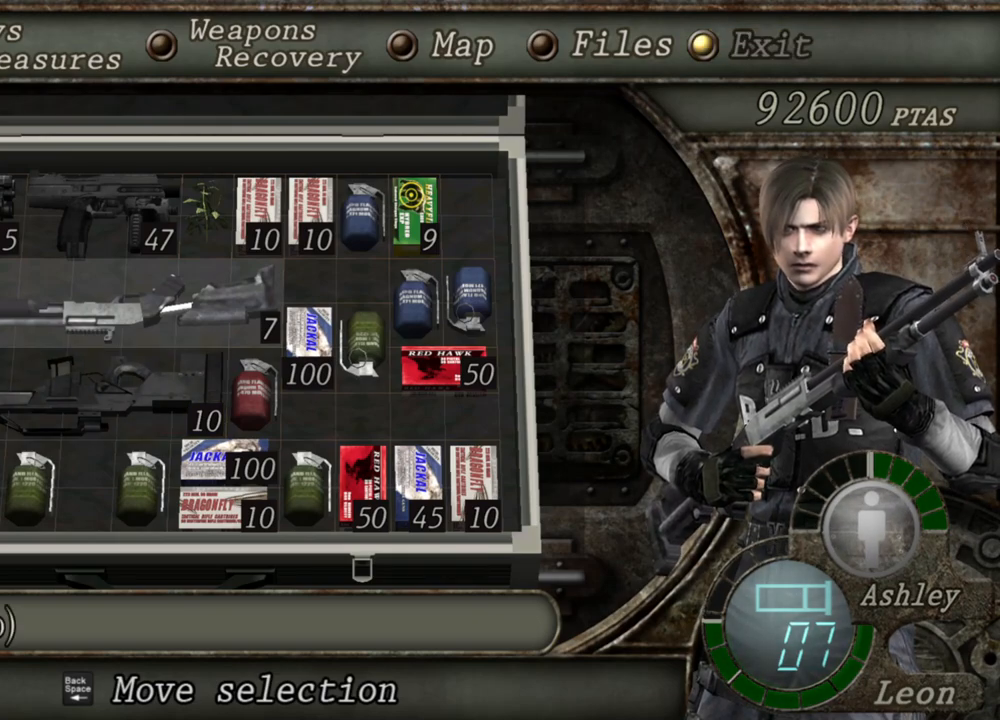
{"keys": [], "mouse": [], "events": []}
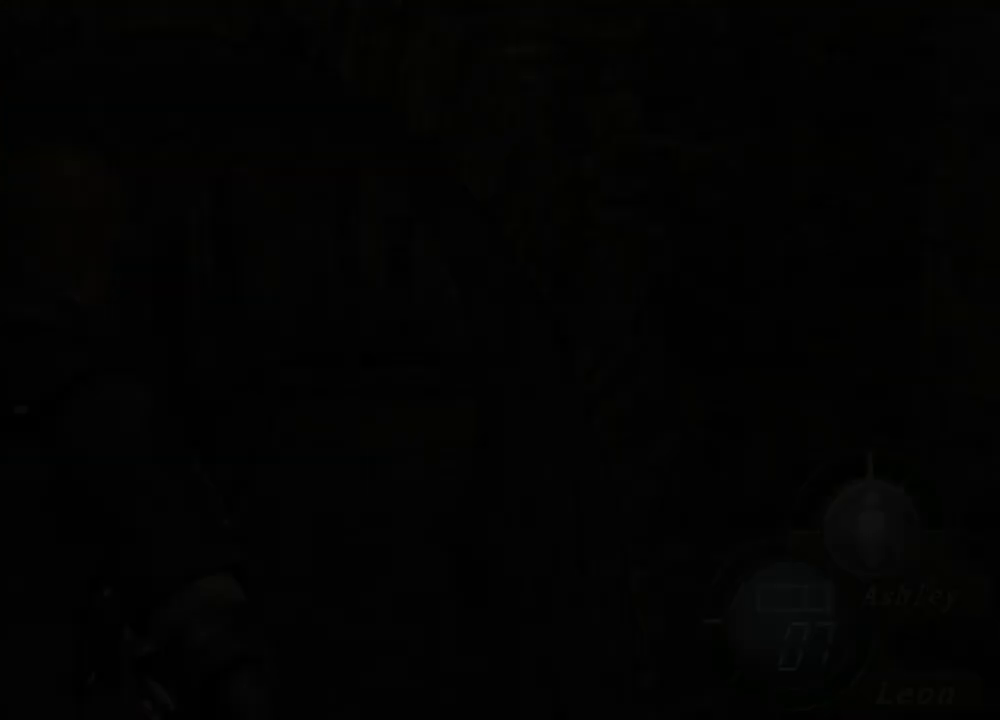
{"keys": [], "mouse": [], "events": []}
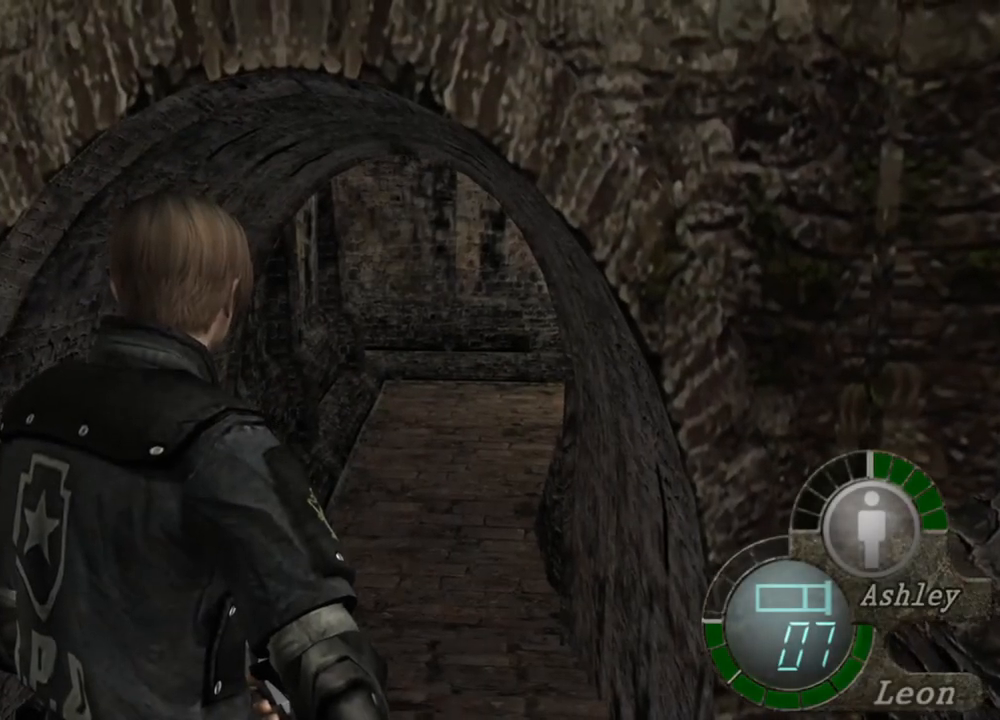
{"keys": [], "mouse": [], "events": []}
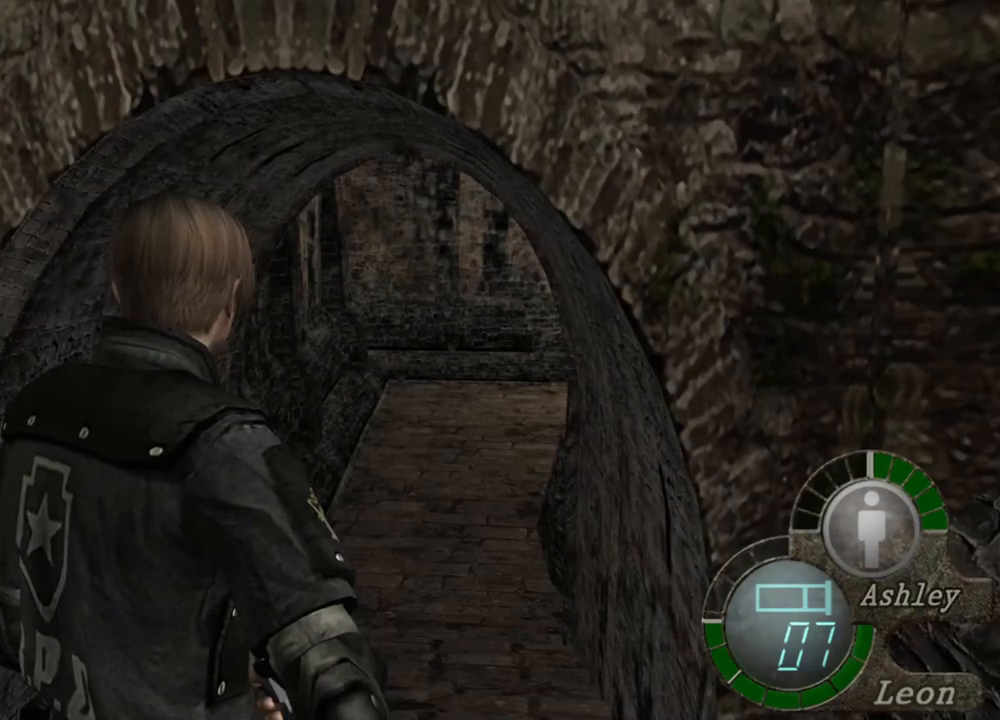
{"keys": [], "mouse": [], "events": []}
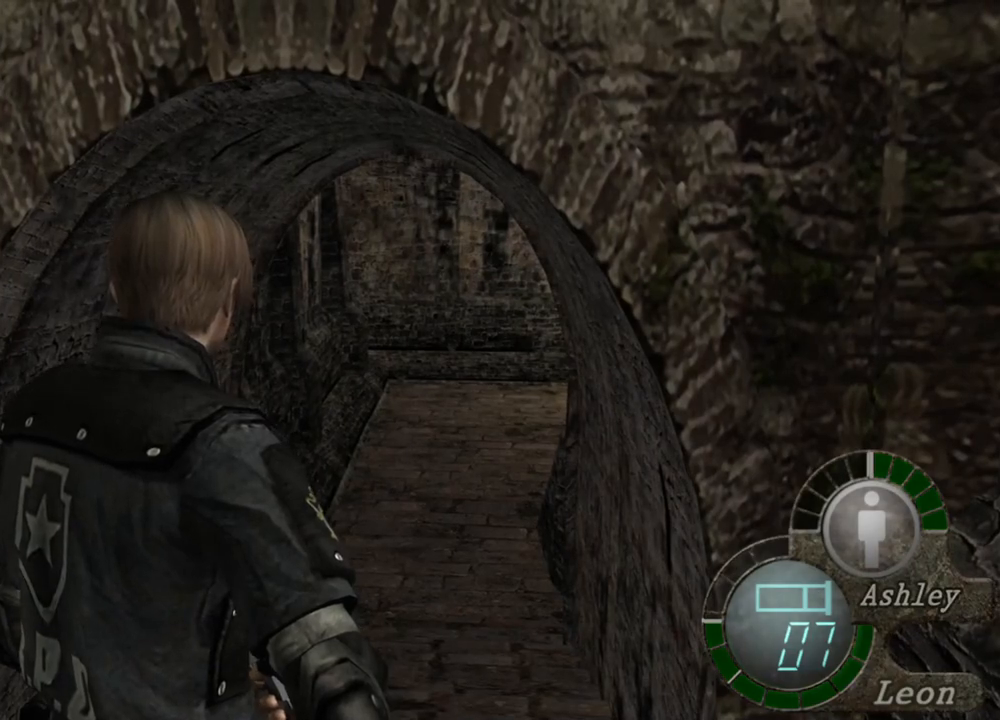
{"keys": [], "mouse": [], "events": []}
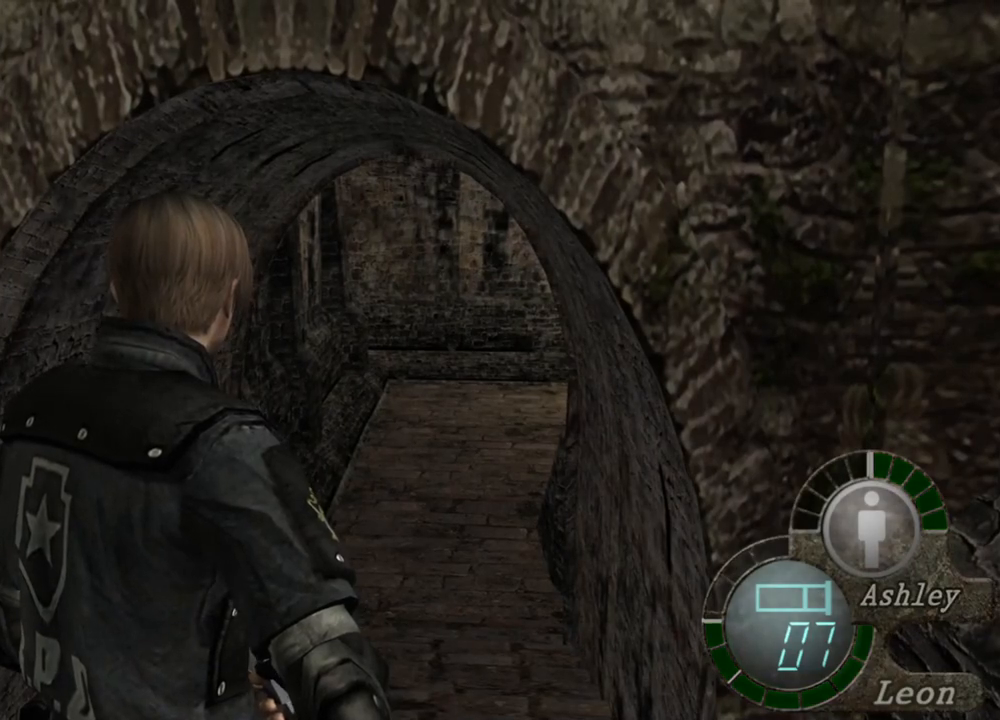
{"keys": [], "mouse": [], "events": []}
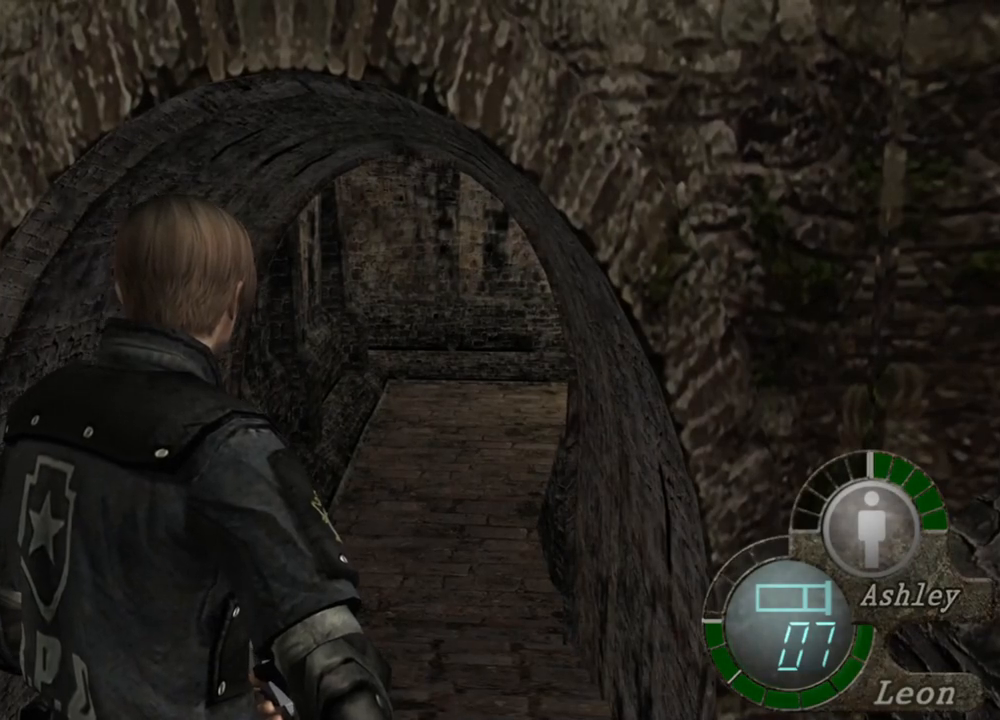
{"keys": [], "mouse": [], "events": []}
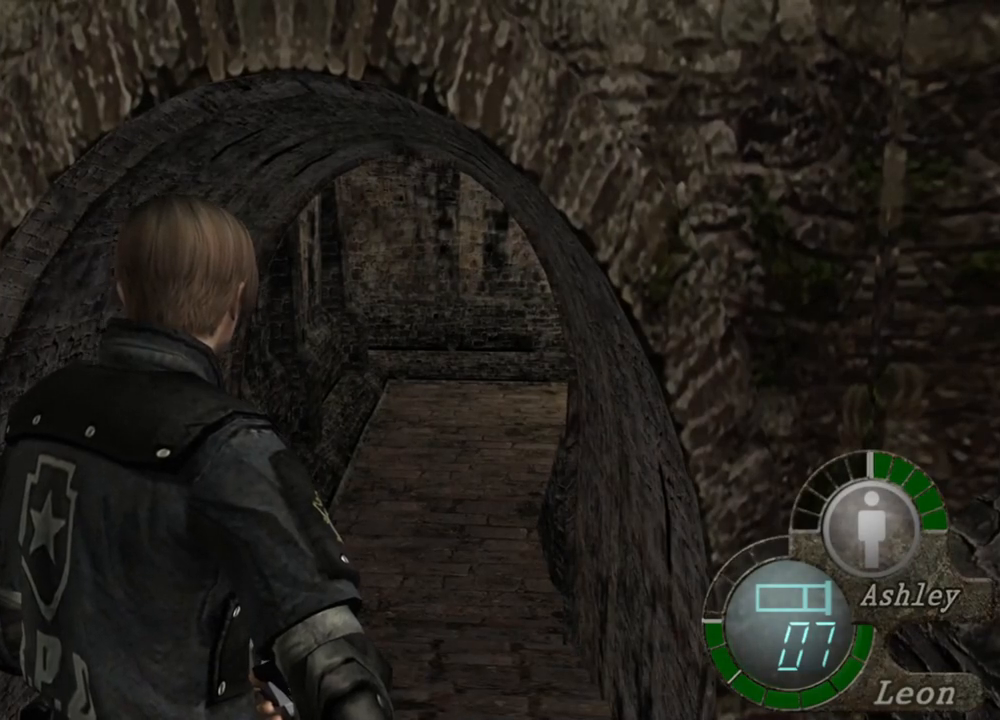
{"keys": [], "mouse": [], "events": [[167, "tab", "down"], [267, "tab", "up"]]}
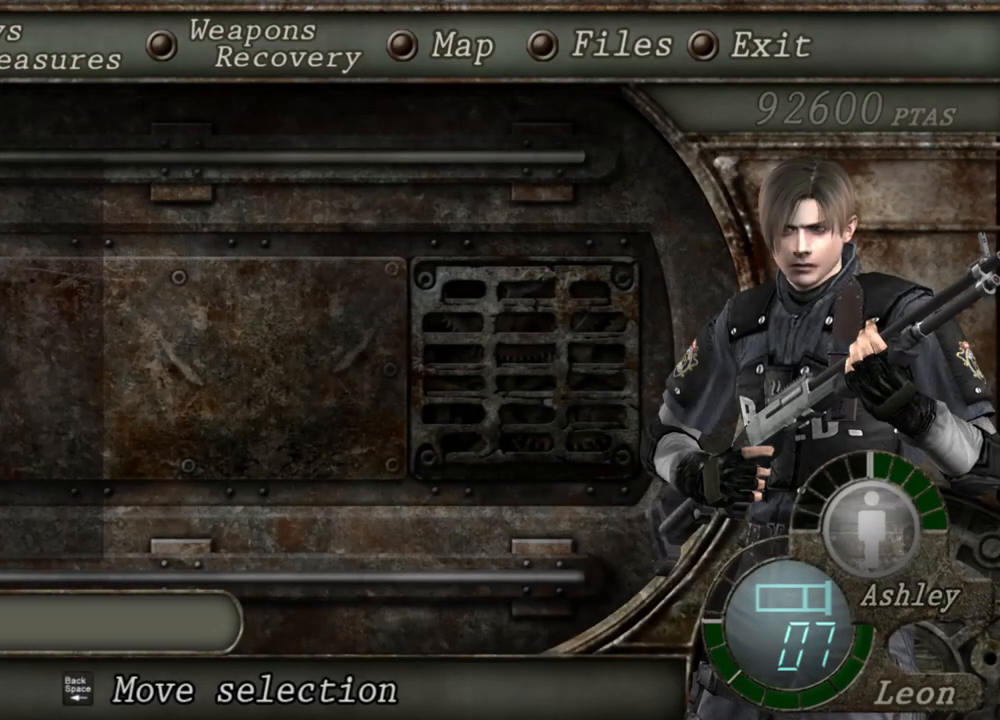
{"keys": [], "mouse": [], "events": [[133, "s", "down"], [267, "s", "up"], [367, "e", "down"], [467, "e", "up"]]}